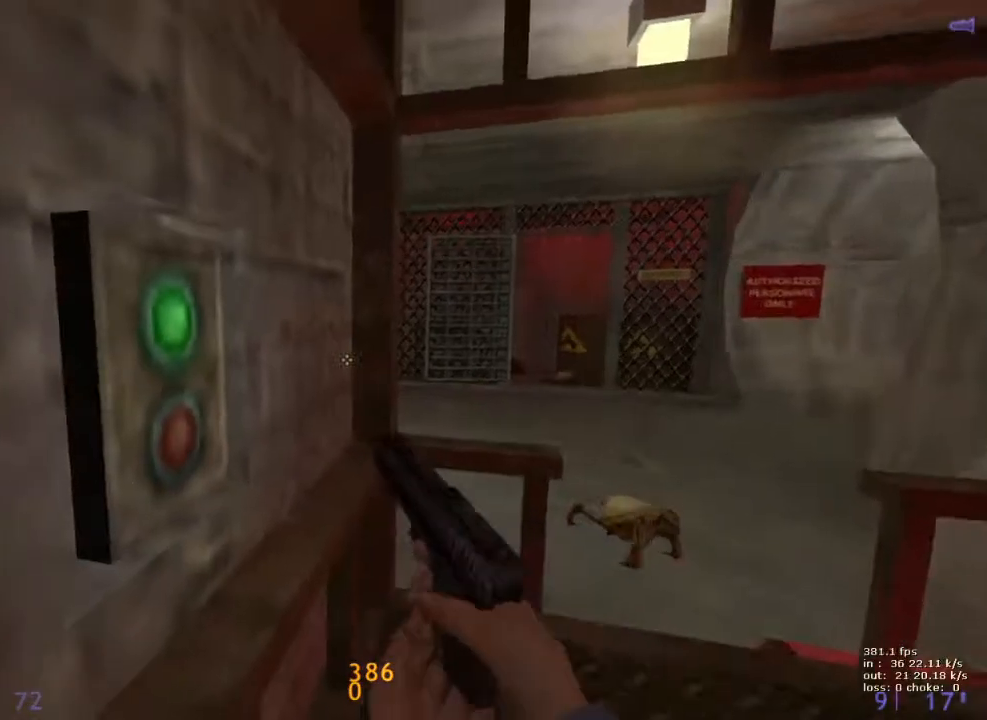
Gameplay with keyboard and mouse; each line is a JSON object with the keys held at the frame after it. "events" lists presses ("down") and releases ("up") of "1", "2", "3", "4", "5", "a", "alt", "b", "c", "caps_lock", "ctrl", "d", "e", "f", "g", "q", "r", "s", "shift", "space", "t", "tab", "v", "w", "x" and "z" between this image and that frame as [ms after this image, input, new state], when the widget could be followed in between. No other keys are recorded. Mouse buttons are not recorded. Not read: mouse_move.
{"keys": ["shift"], "events": []}
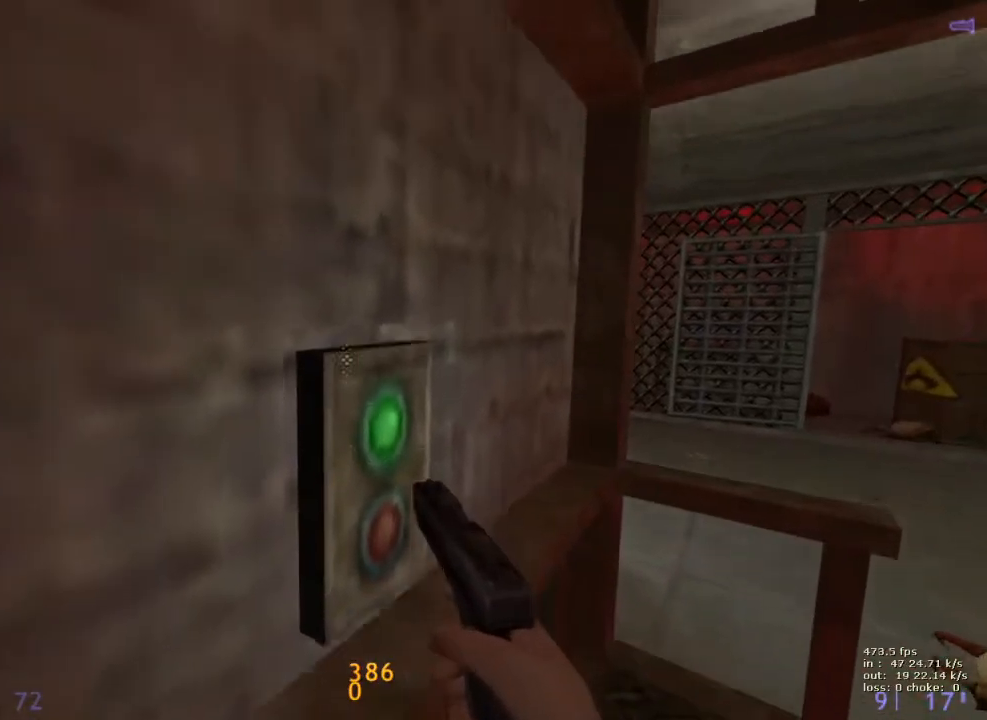
{"keys": ["shift"], "events": []}
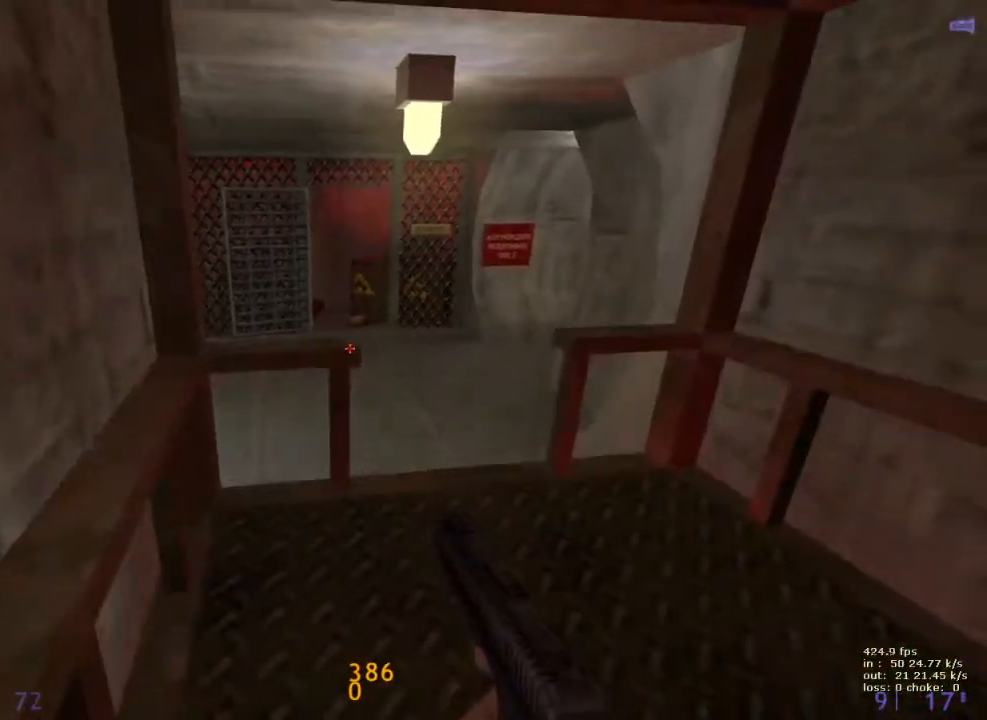
{"keys": ["b"], "events": [[50, "b", "down"], [100, "shift", "up"], [183, "b", "up"], [467, "b", "down"]]}
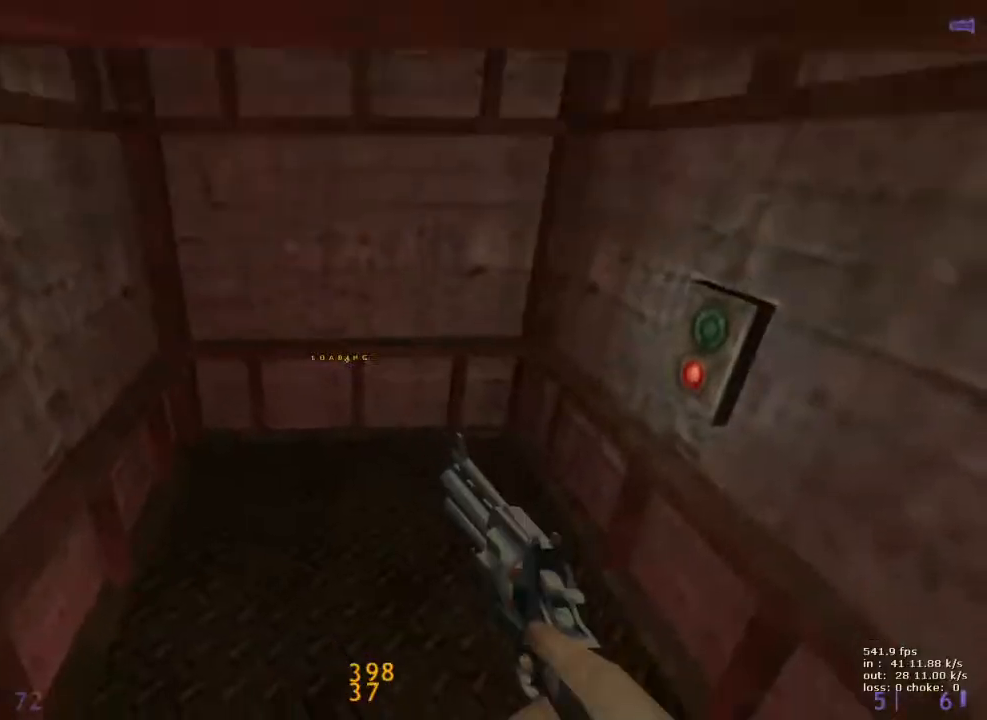
{"keys": ["ctrl", "w"], "events": [[67, "b", "up"], [350, "ctrl", "down"], [433, "w", "down"]]}
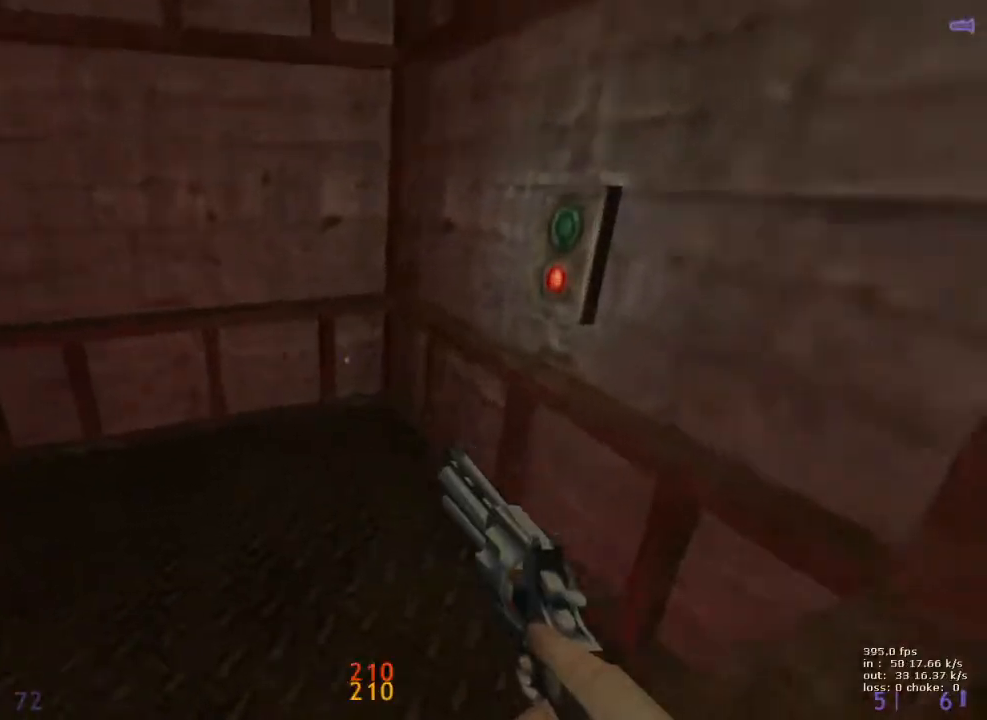
{"keys": ["s"], "events": [[133, "ctrl", "up"], [267, "a", "down"], [317, "w", "up"], [367, "e", "down"], [417, "e", "up"], [467, "s", "down"], [500, "a", "up"]]}
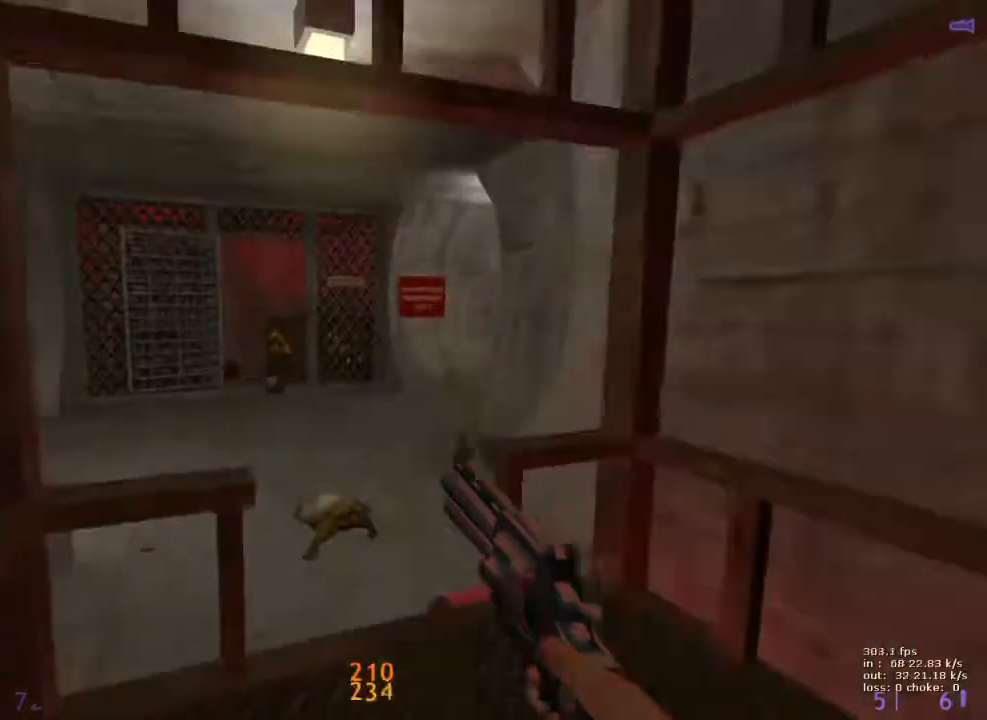
{"keys": ["e", "q"], "events": [[100, "e", "down"], [150, "s", "up"], [417, "q", "down"]]}
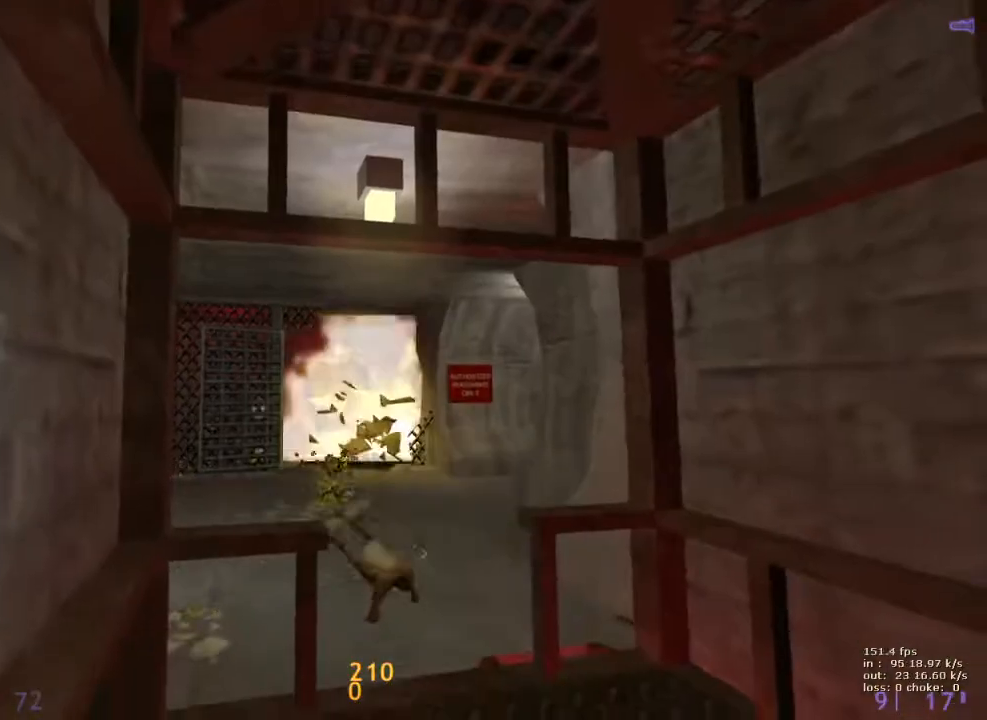
{"keys": ["e"], "events": [[67, "q", "up"]]}
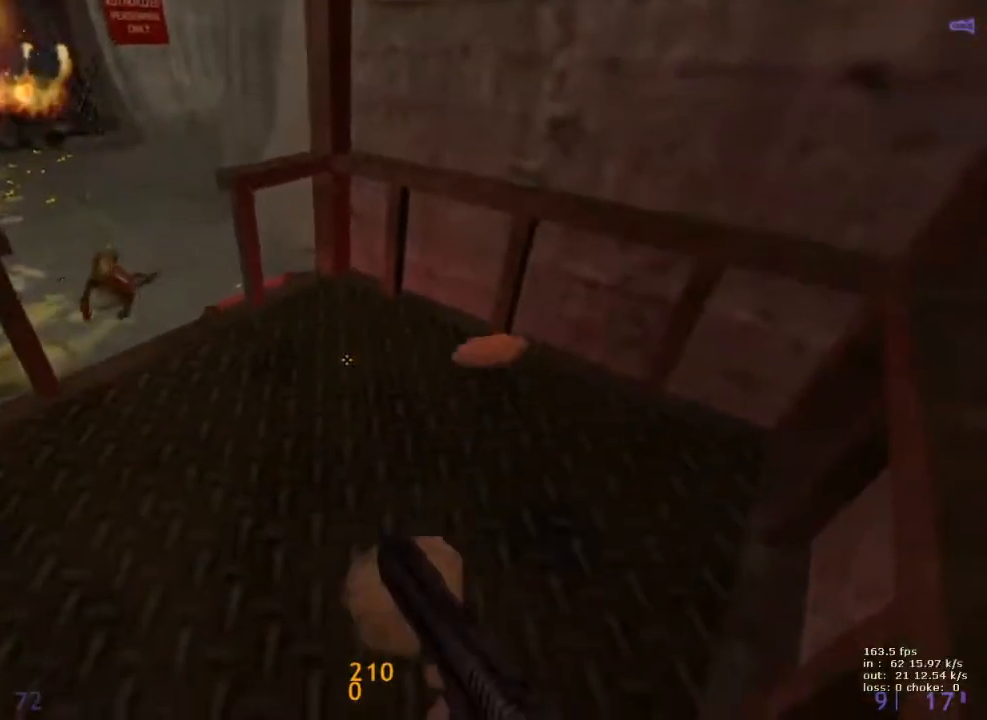
{"keys": ["shift"], "events": [[217, "shift", "down"], [417, "e", "up"]]}
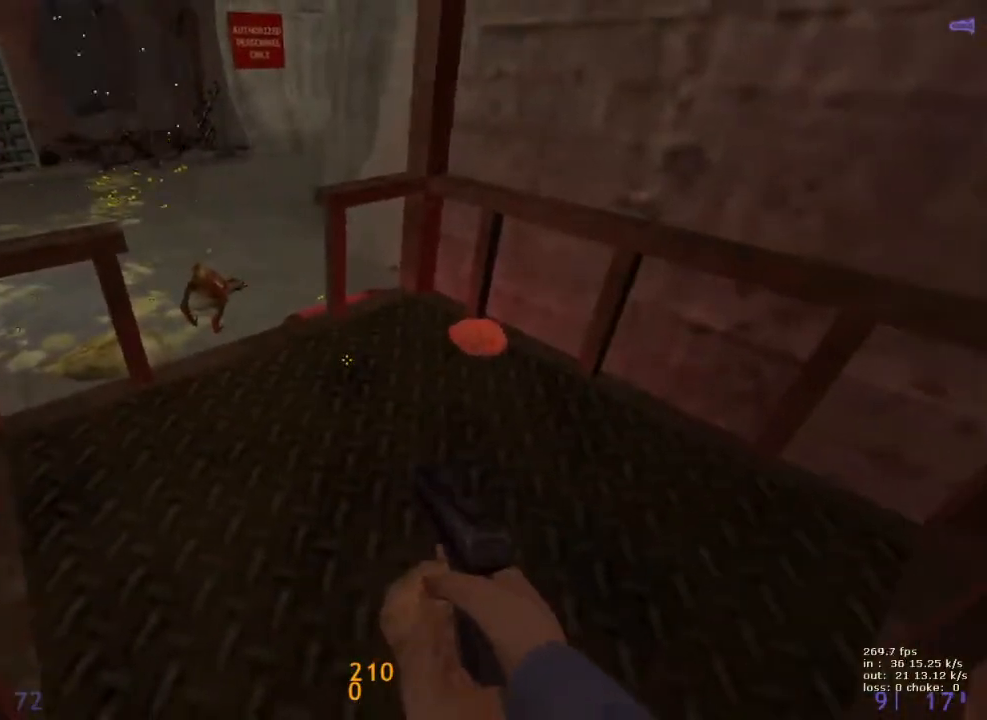
{"keys": ["shift"], "events": []}
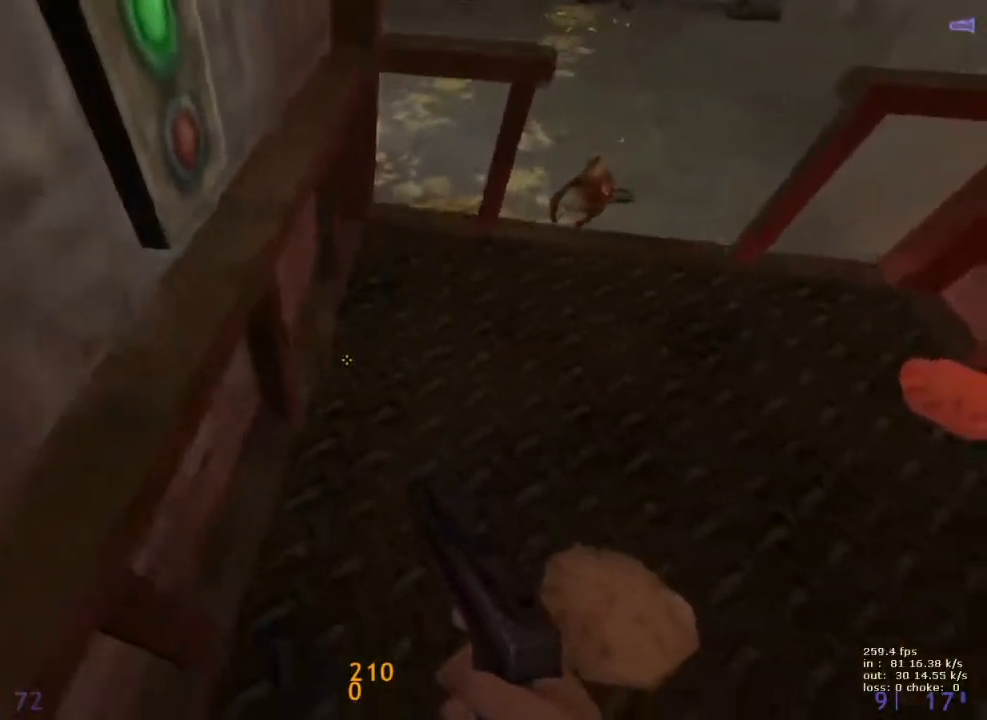
{"keys": ["shift"], "events": []}
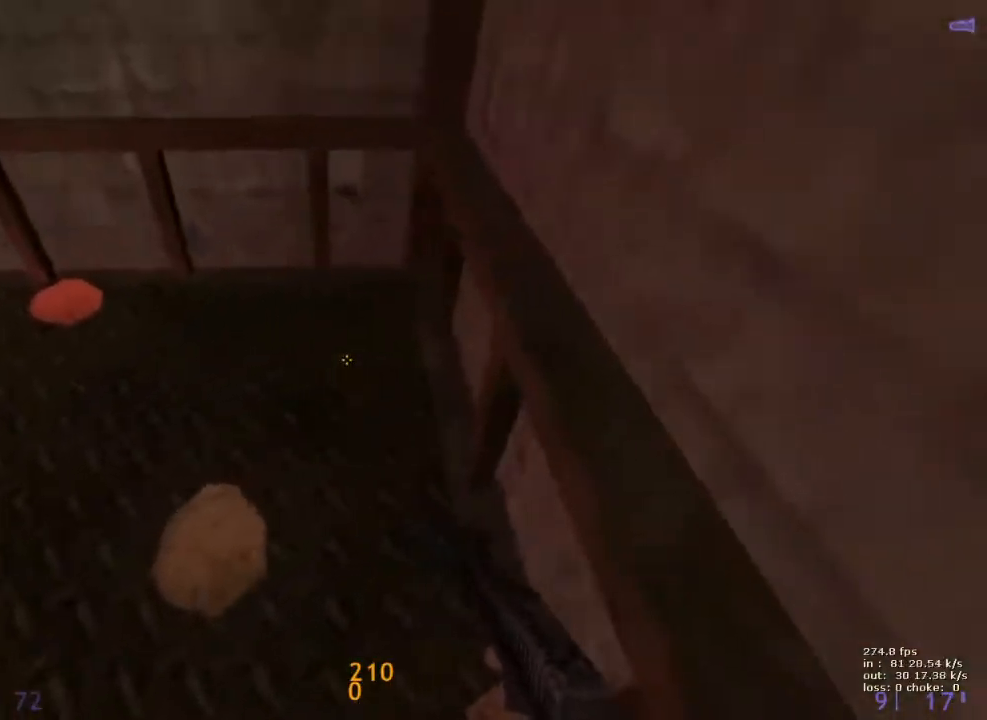
{"keys": ["shift"], "events": []}
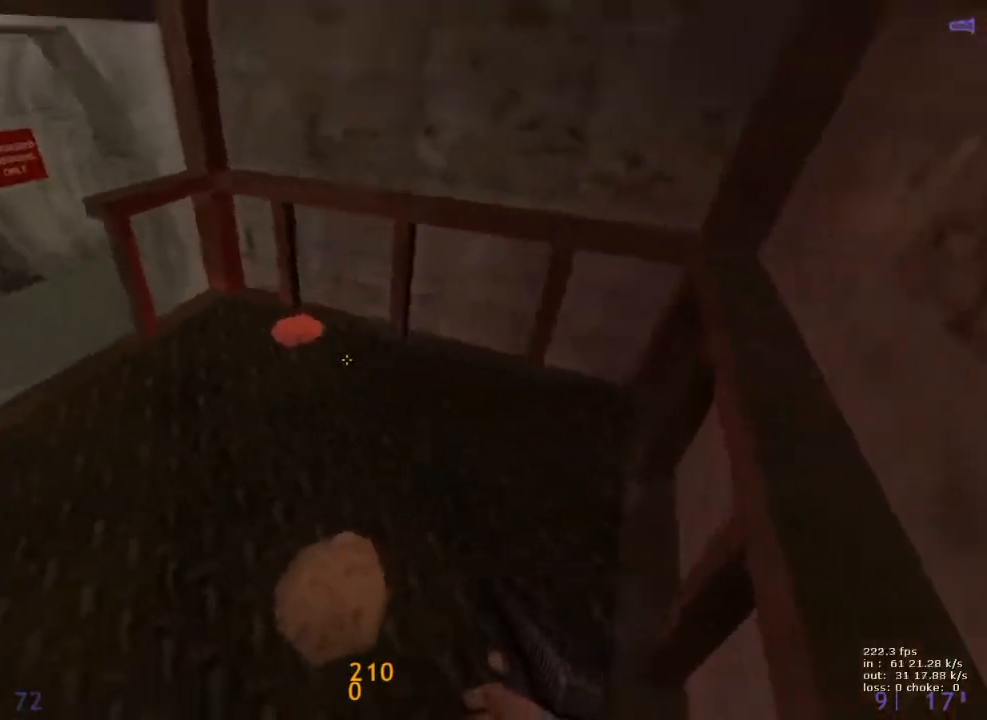
{"keys": ["shift"], "events": []}
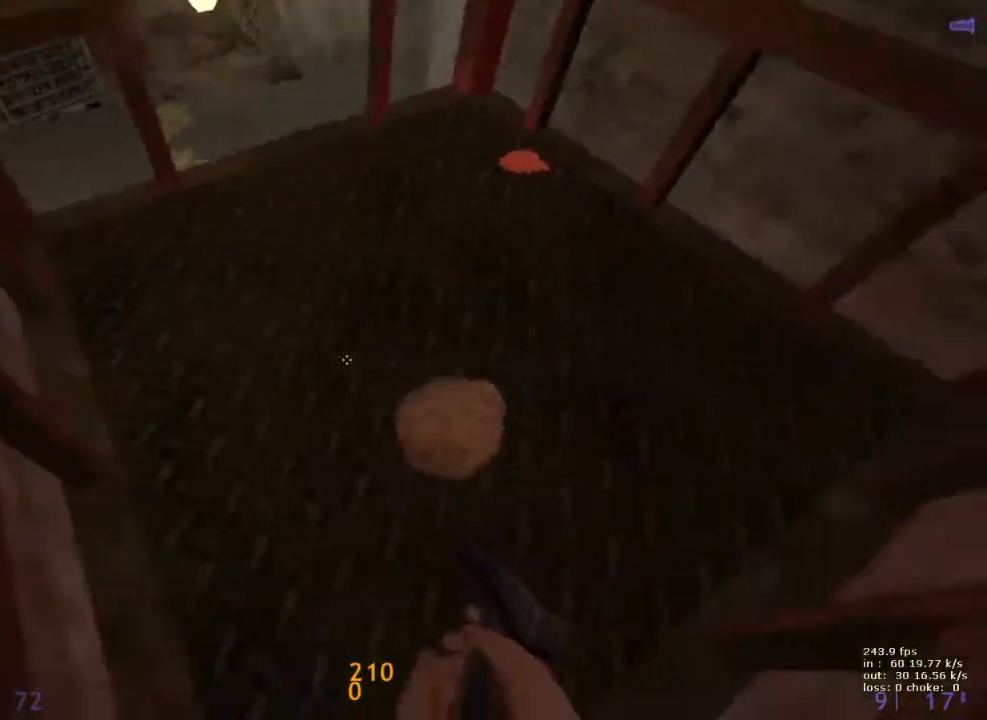
{"keys": ["b"], "events": [[400, "b", "down"], [500, "shift", "up"]]}
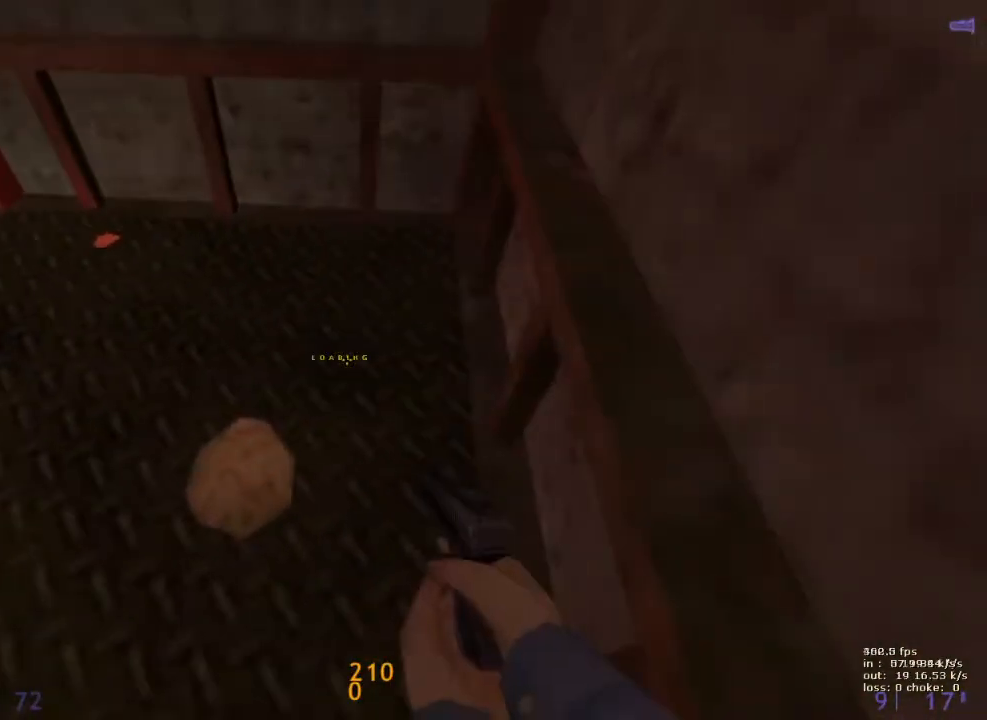
{"keys": [], "events": [[50, "b", "up"], [317, "b", "down"], [450, "b", "up"]]}
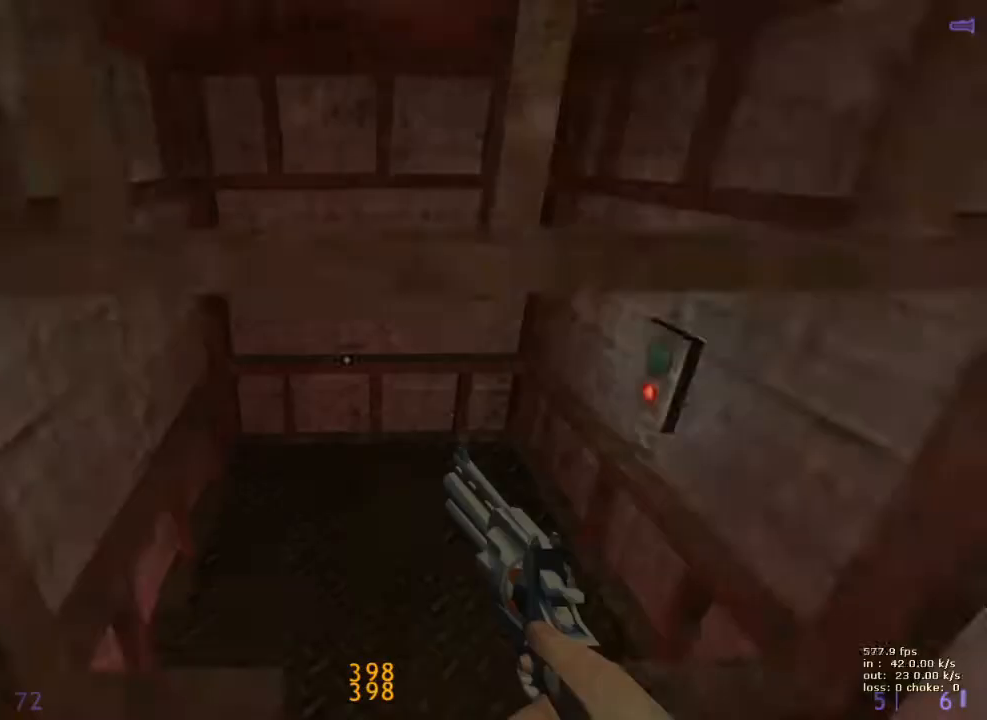
{"keys": ["ctrl", "w"], "events": [[150, "ctrl", "down"], [250, "w", "down"]]}
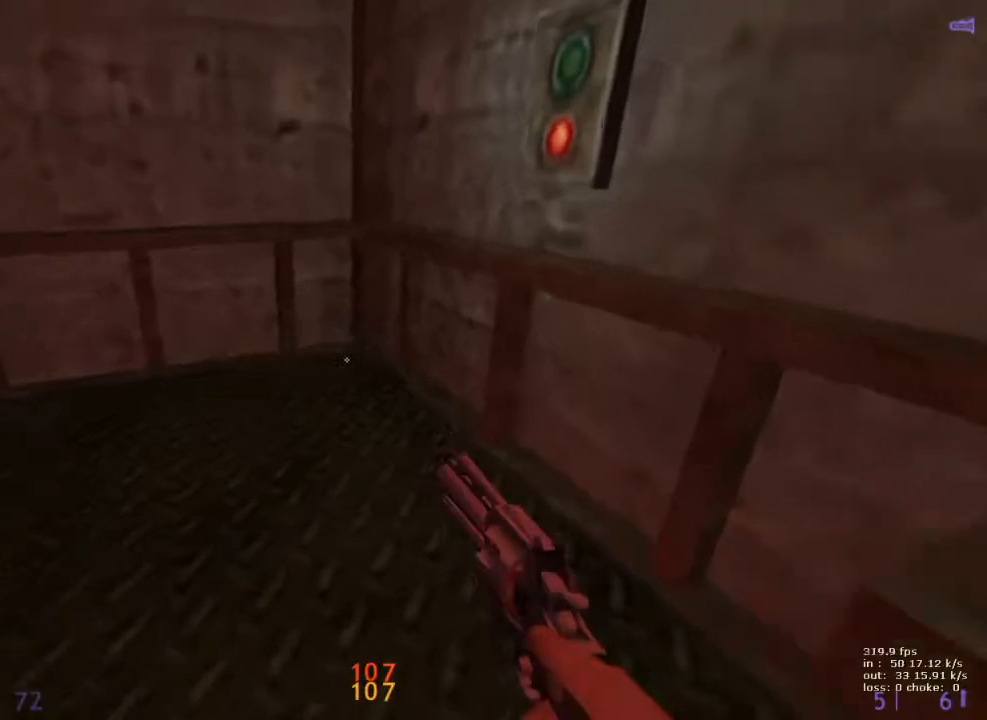
{"keys": ["a", "shift"], "events": [[67, "ctrl", "up"], [300, "a", "down"], [350, "w", "up"], [400, "e", "down"], [450, "e", "up"], [483, "shift", "down"]]}
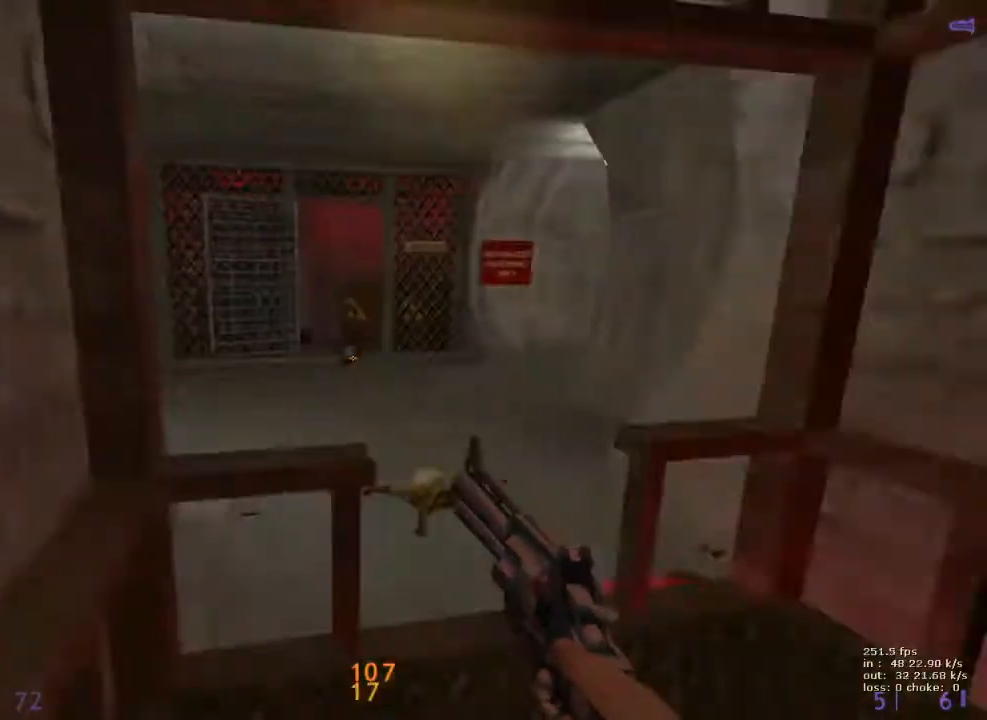
{"keys": ["q", "s", "shift"], "events": [[83, "a", "up"], [400, "s", "down"], [450, "q", "down"]]}
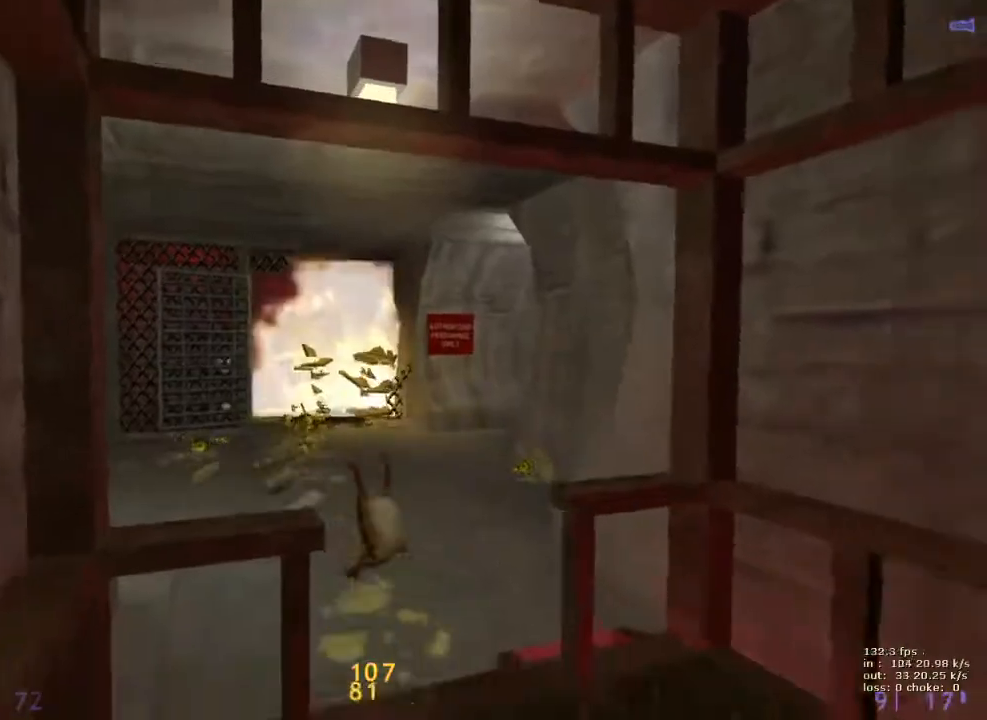
{"keys": ["shift"], "events": [[100, "q", "up"], [183, "s", "up"]]}
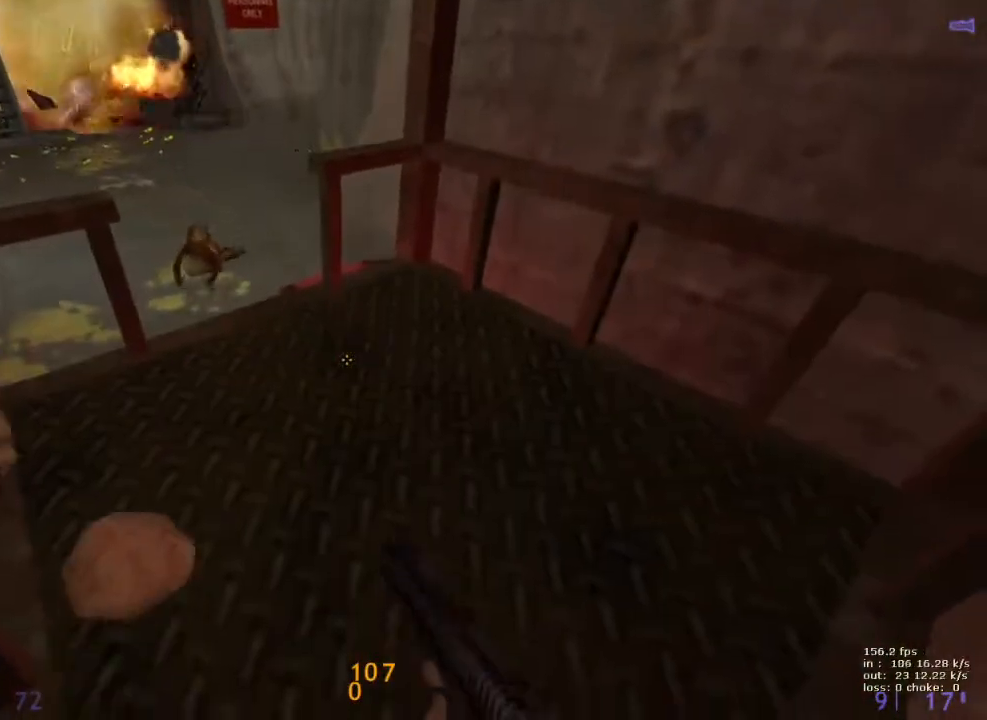
{"keys": ["shift"], "events": []}
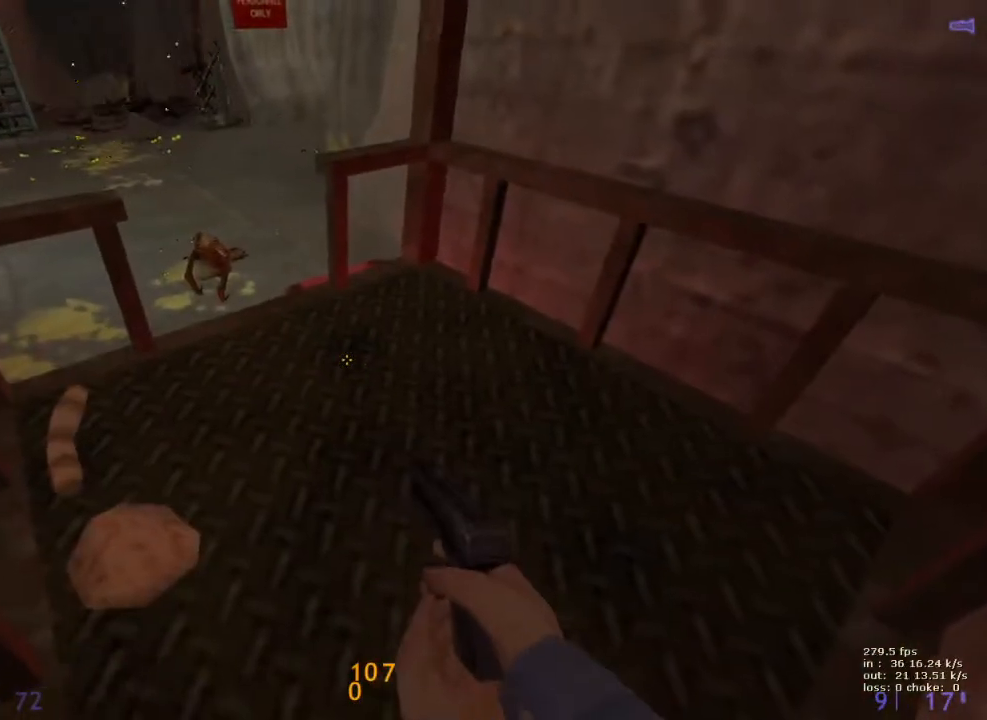
{"keys": ["shift"], "events": []}
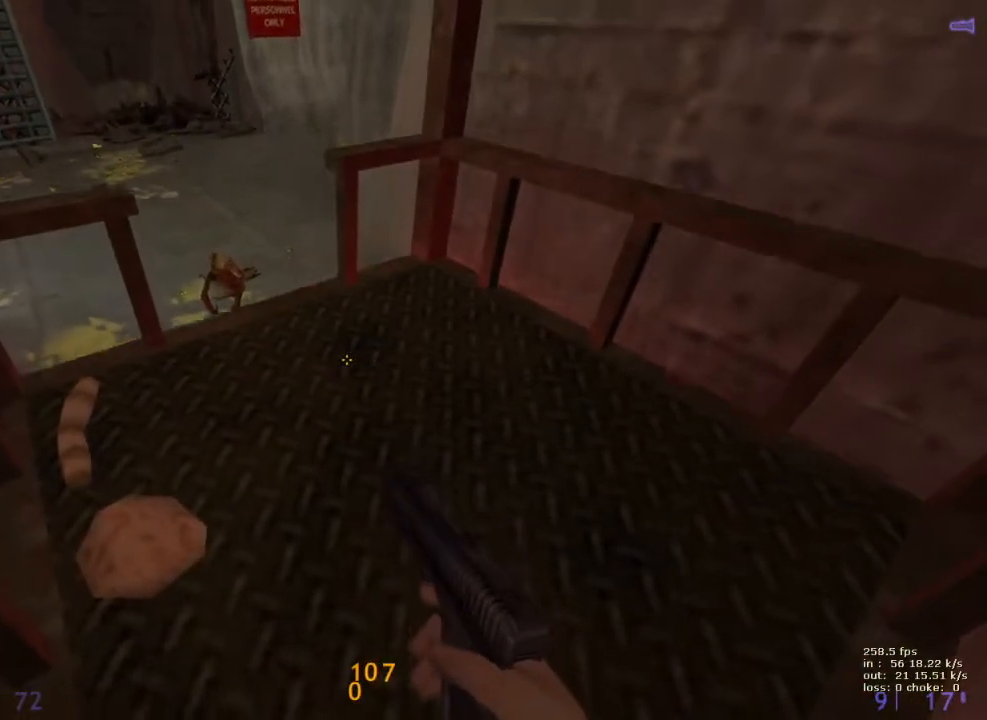
{"keys": ["shift"], "events": []}
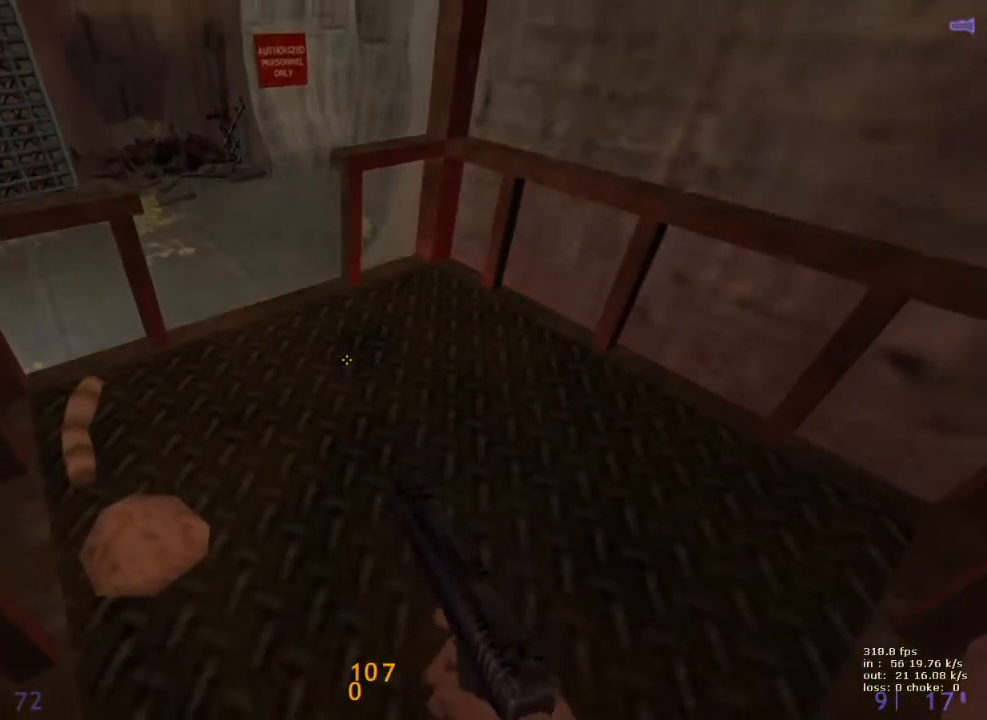
{"keys": ["shift"], "events": []}
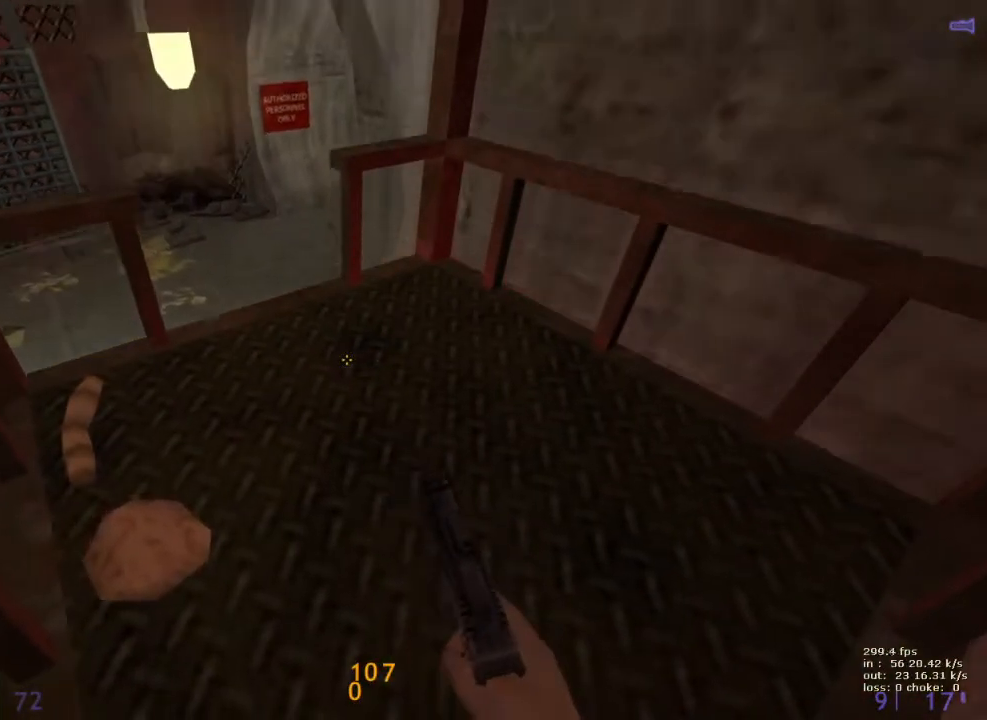
{"keys": ["shift"], "events": []}
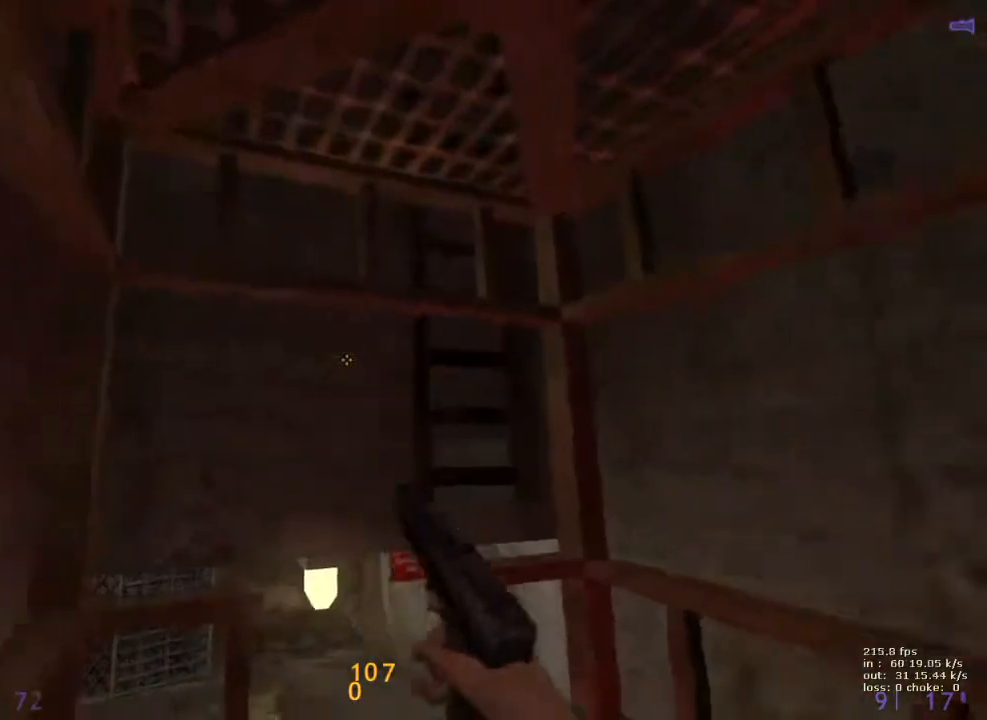
{"keys": ["shift"], "events": []}
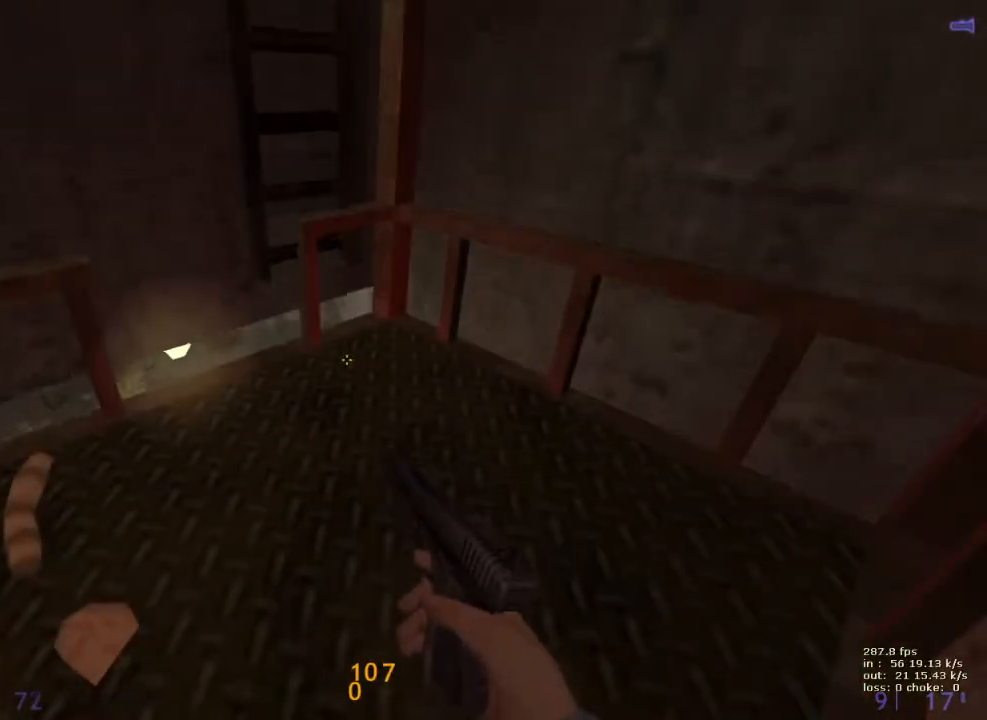
{"keys": ["shift"], "events": []}
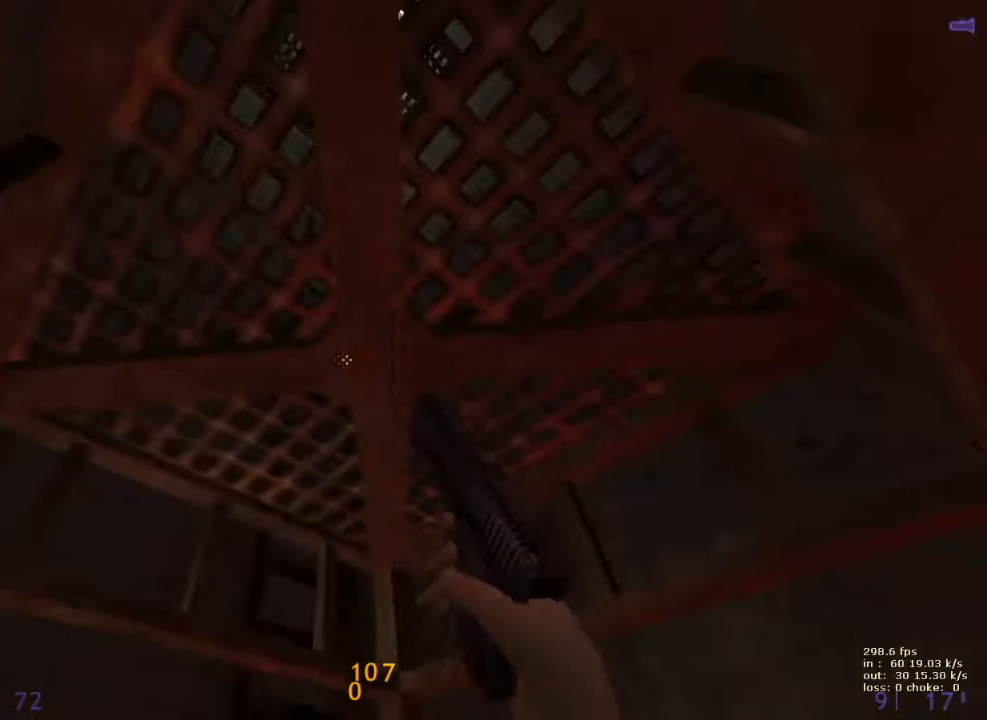
{"keys": ["shift"], "events": []}
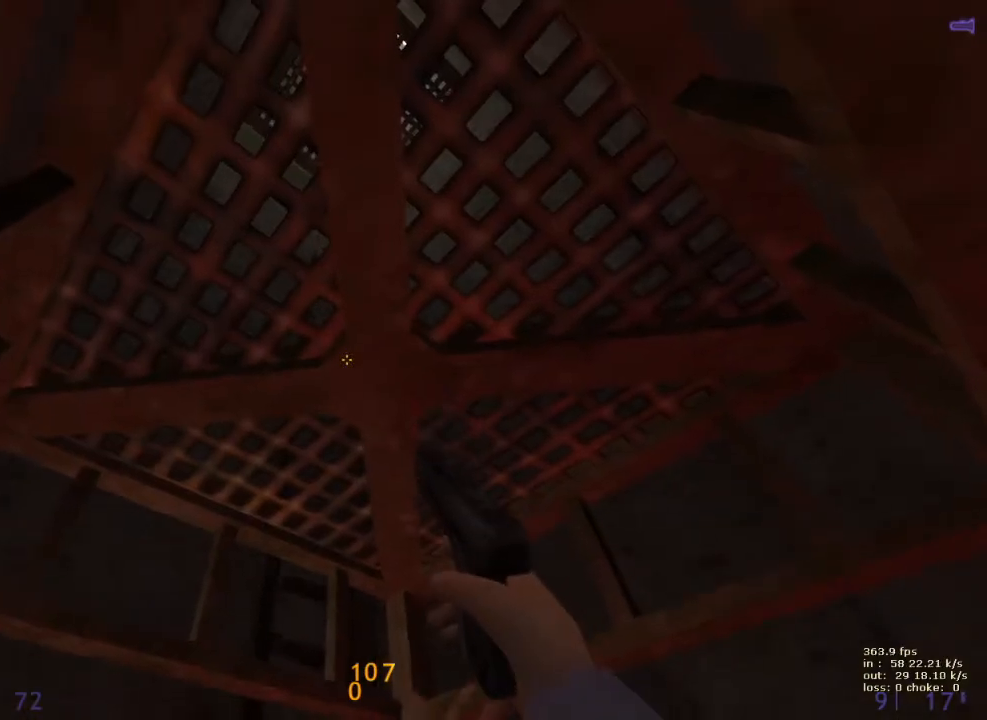
{"keys": ["shift"], "events": []}
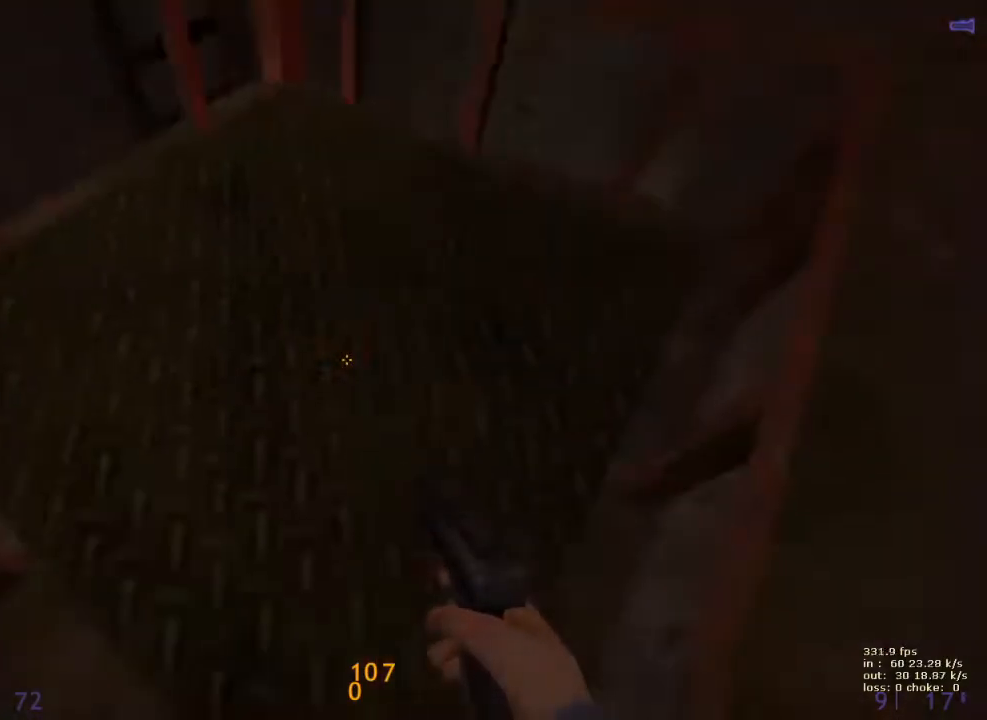
{"keys": ["shift"], "events": []}
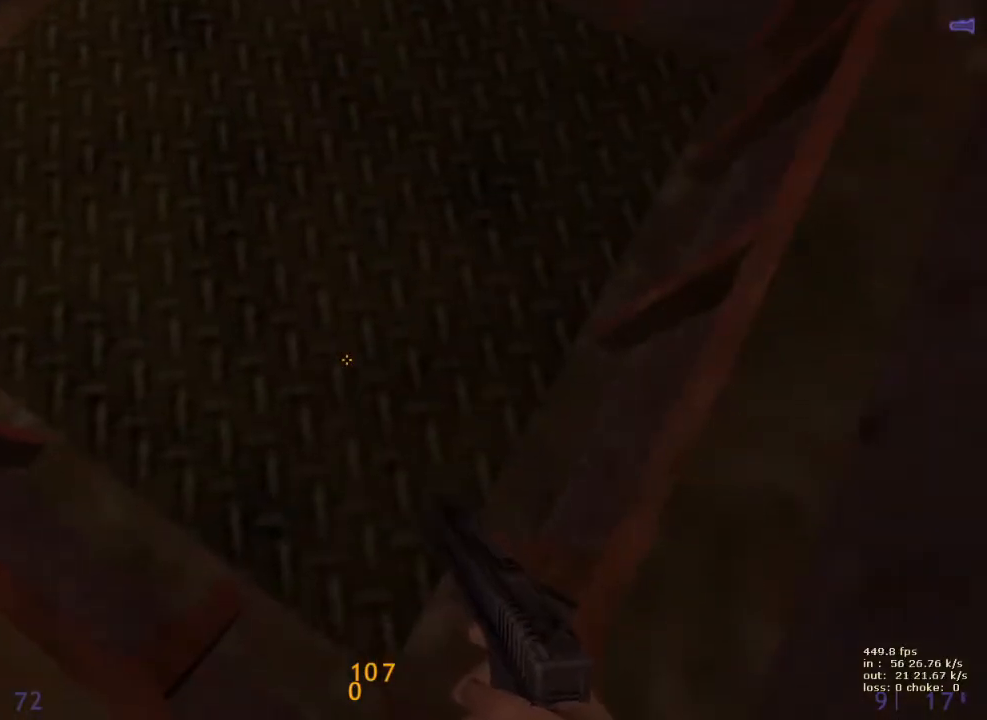
{"keys": ["shift"], "events": []}
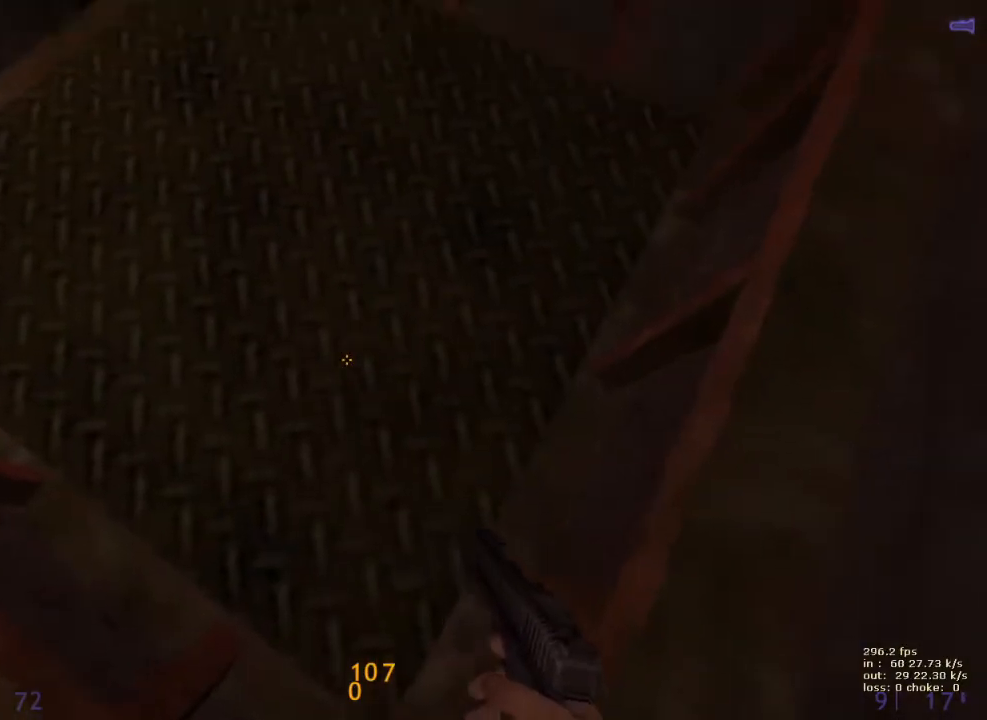
{"keys": [], "events": [[233, "shift", "up"]]}
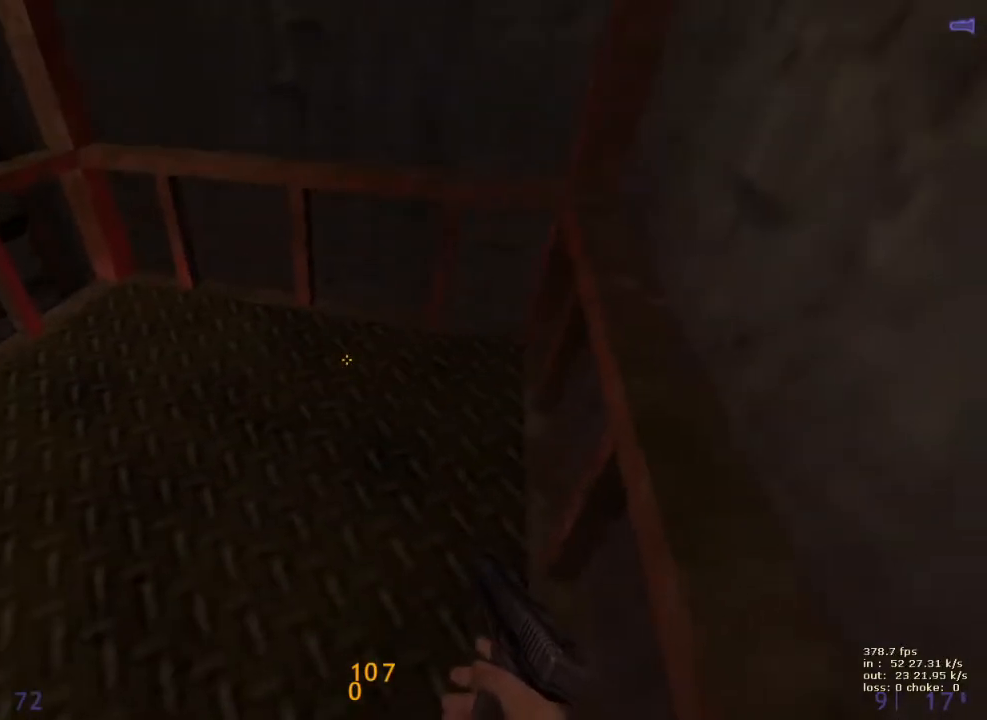
{"keys": [], "events": []}